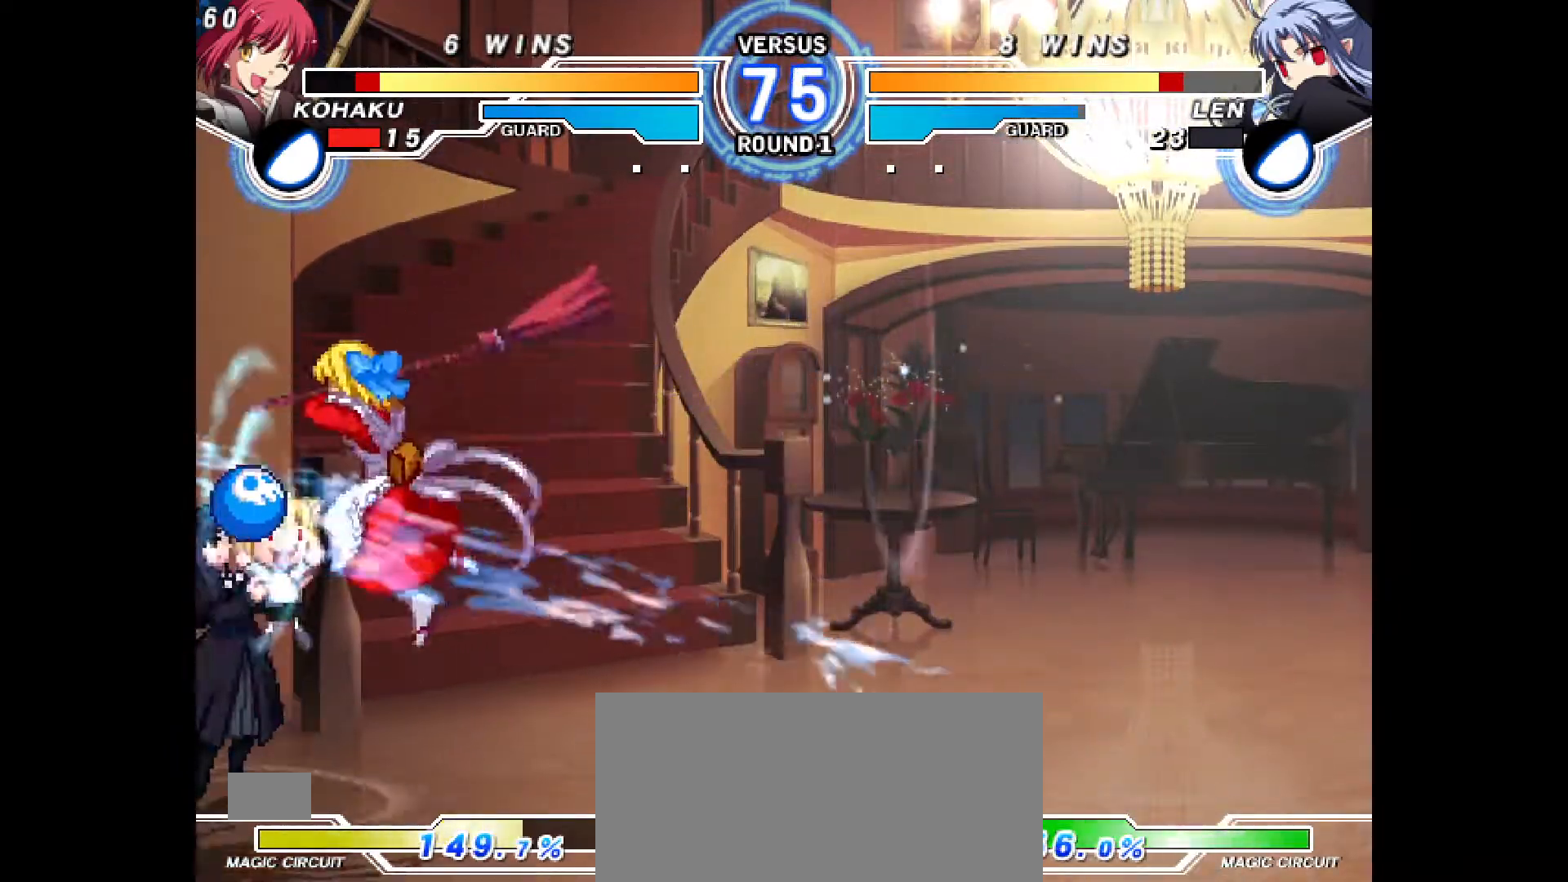
Gameplay with a controller (PlayStation layout); each line is a JSON object with the inputs held at the frame after it. "events" lists button and stick changes between this image and that frame as [ms after this image, input, new state], when the widget could be followed in between. Not read: L3 R3.
{"buttons": ["DPAD_DOWN"], "events": [[217, "DPAD_DOWN", "down"], [333, "CIRCLE", "down"], [417, "CIRCLE", "up"]]}
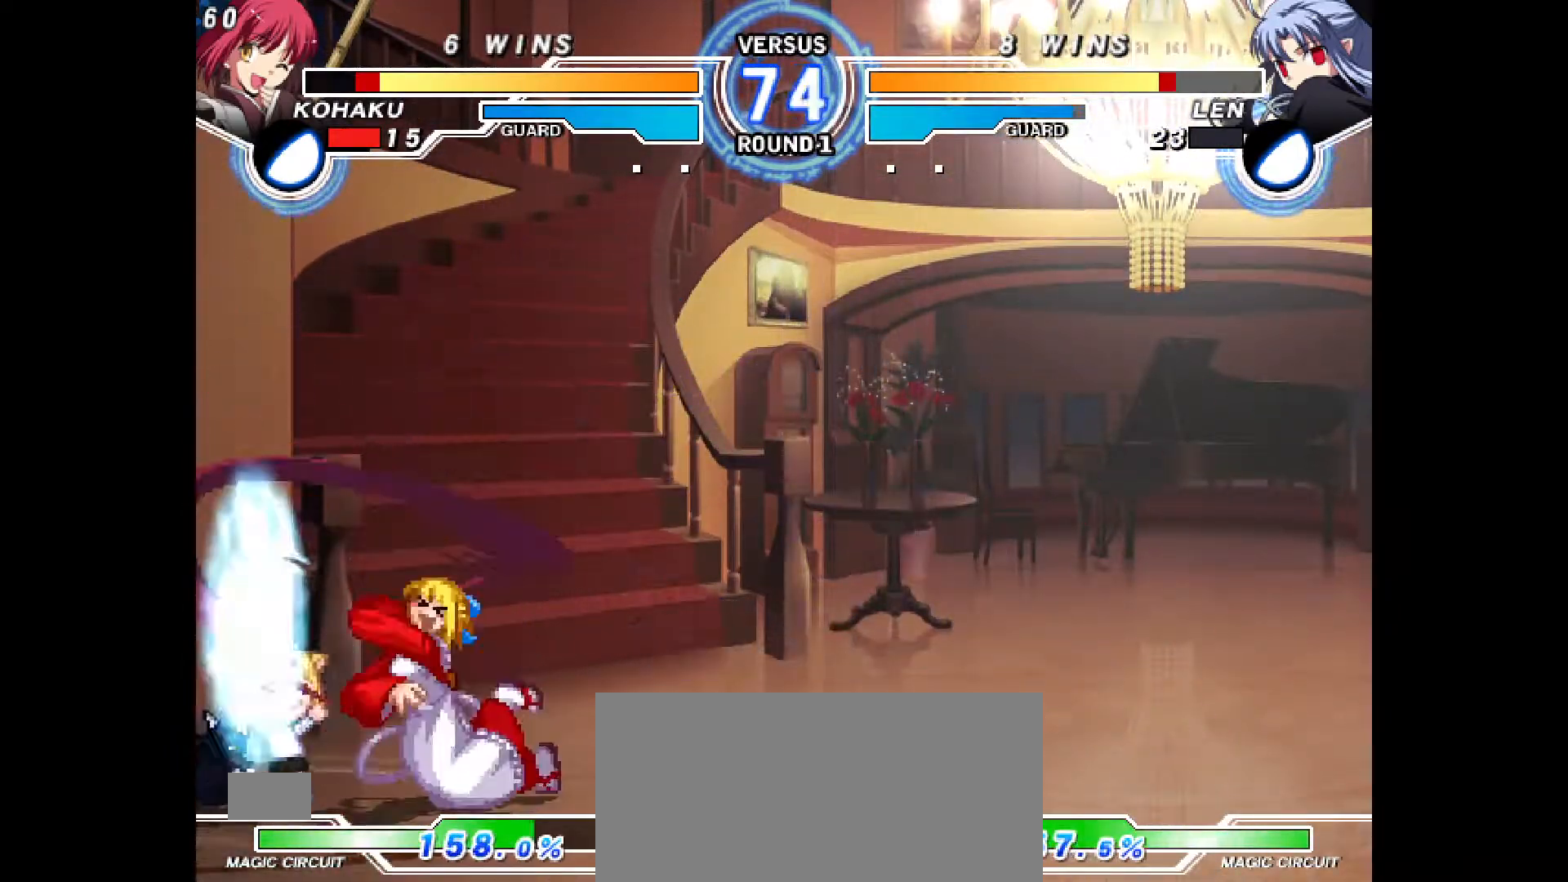
{"buttons": [], "events": [[50, "CROSS", "down"], [133, "CROSS", "up"], [350, "R2", "down"], [383, "R2", "up"], [483, "DPAD_DOWN", "up"]]}
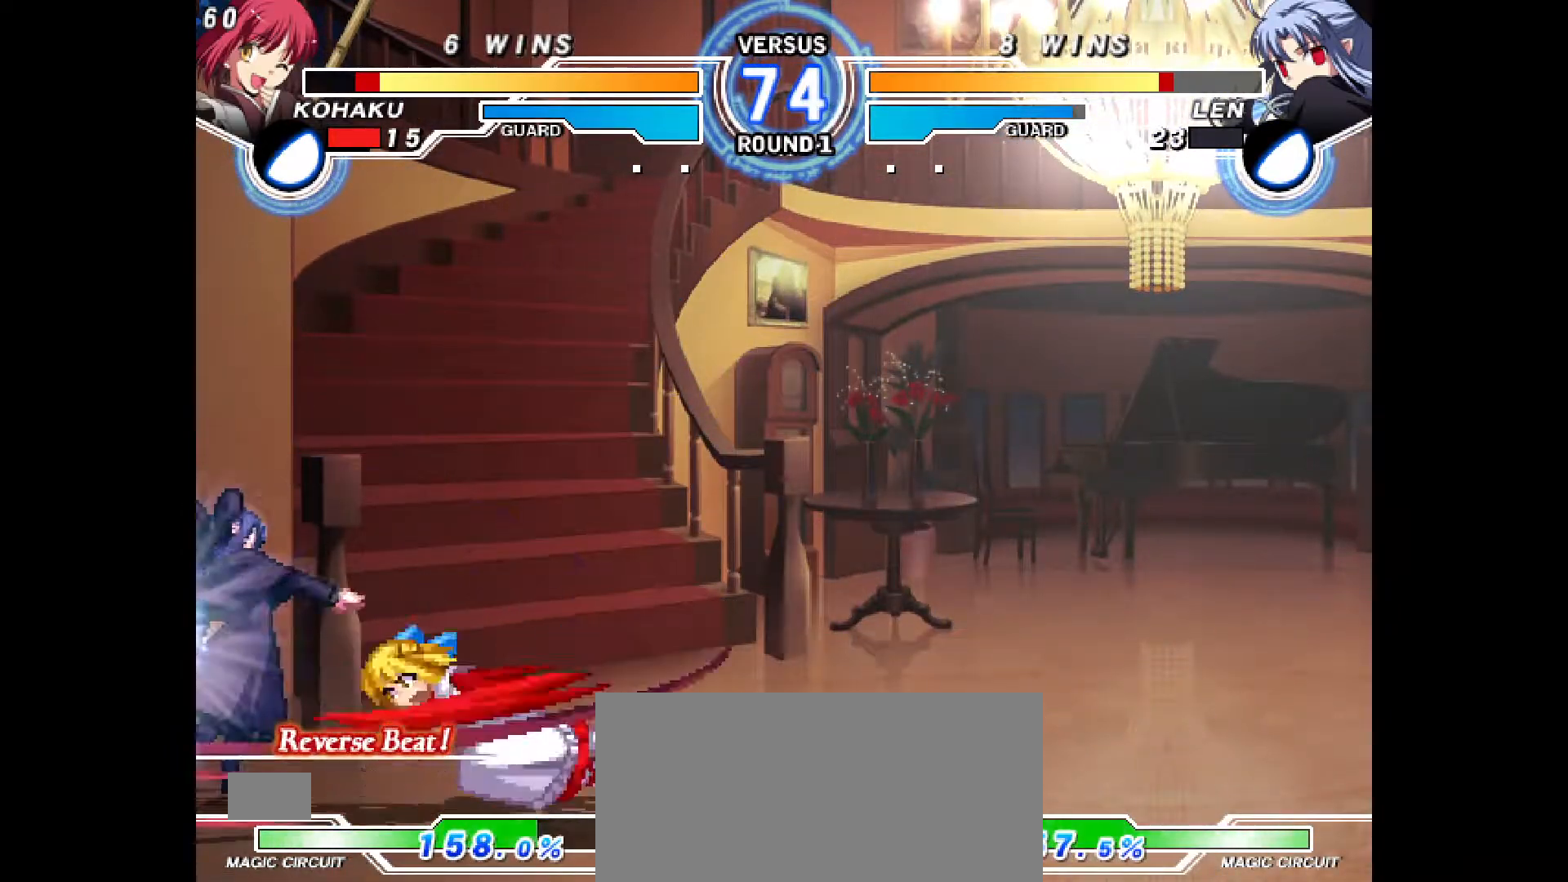
{"buttons": ["CROSS", "DPAD_RIGHT"], "events": [[50, "DPAD_DOWN", "down"], [83, "DPAD_LEFT", "down"], [133, "DPAD_DOWN", "up"], [167, "CROSS", "down"], [183, "DPAD_LEFT", "up"], [467, "DPAD_RIGHT", "down"]]}
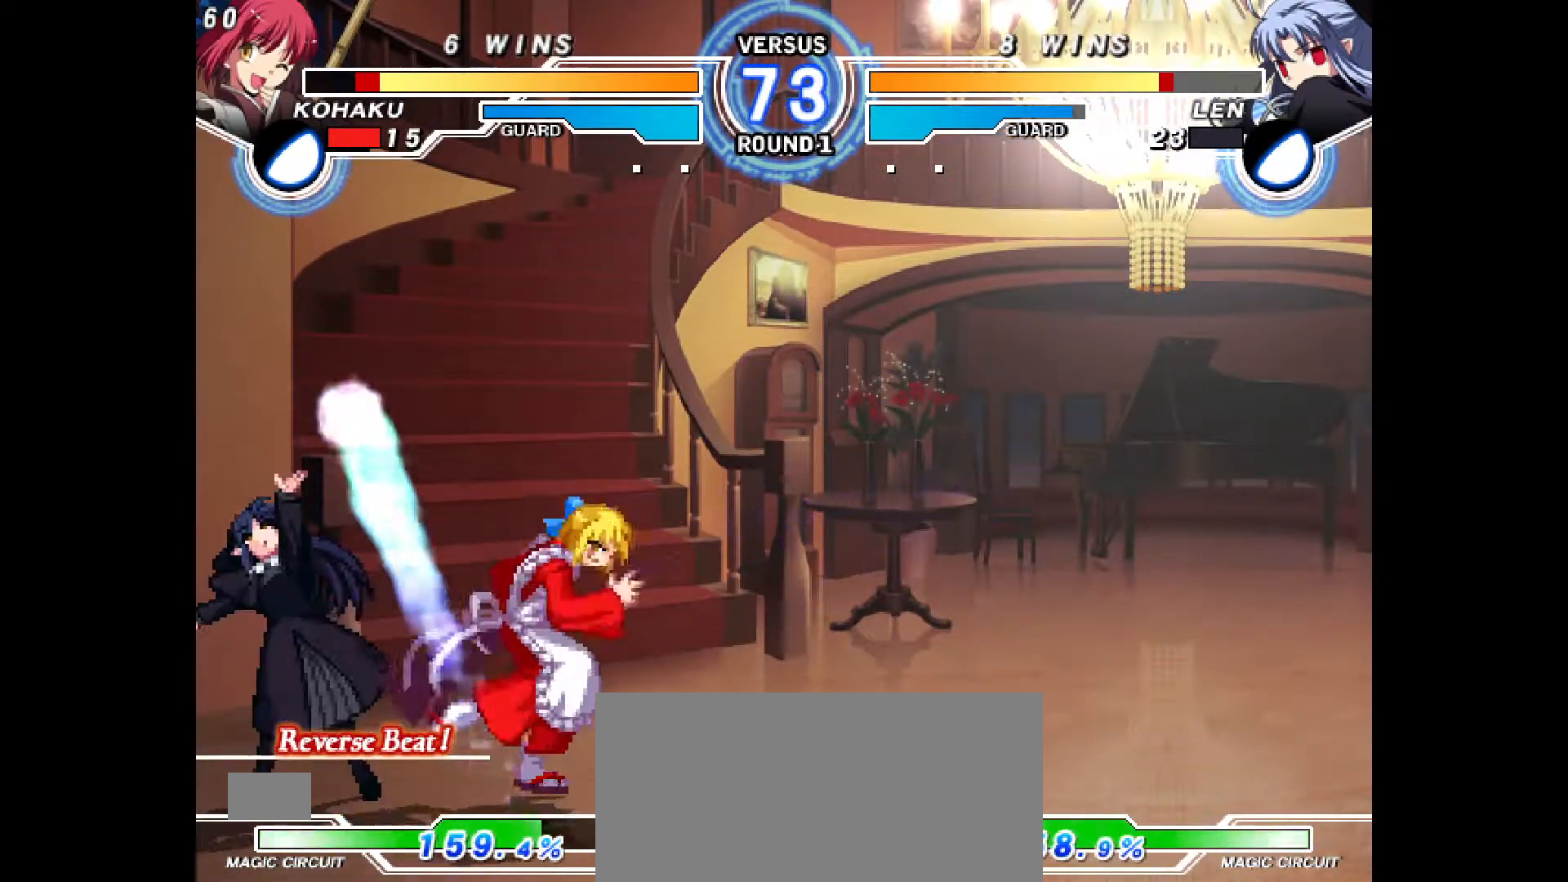
{"buttons": [], "events": [[33, "CROSS", "up"], [217, "DPAD_RIGHT", "up"], [400, "CROSS", "down"], [467, "CROSS", "up"]]}
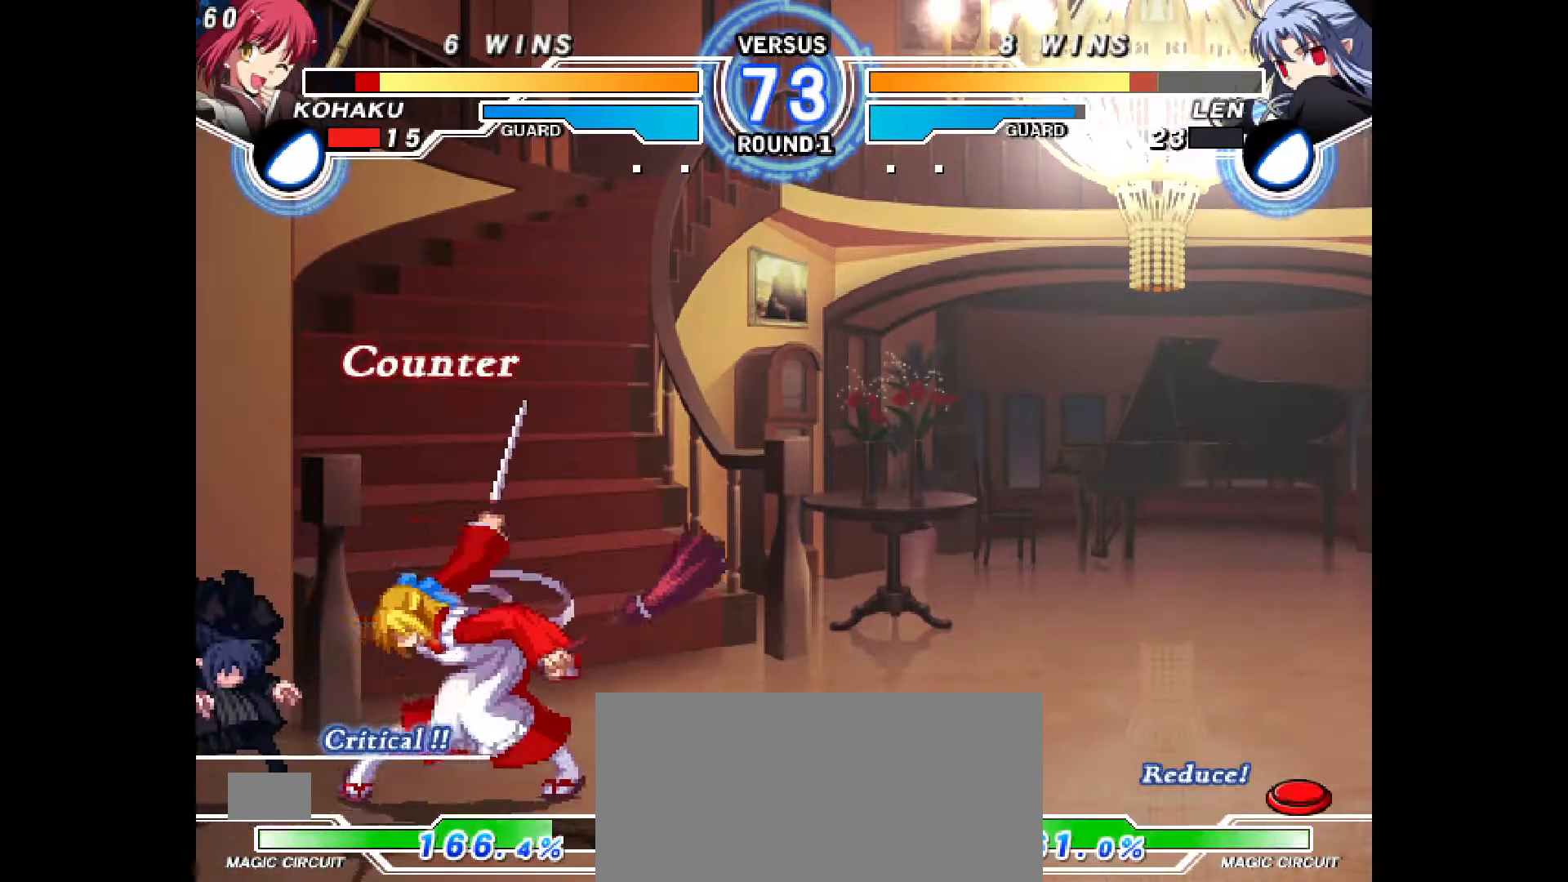
{"buttons": [], "events": []}
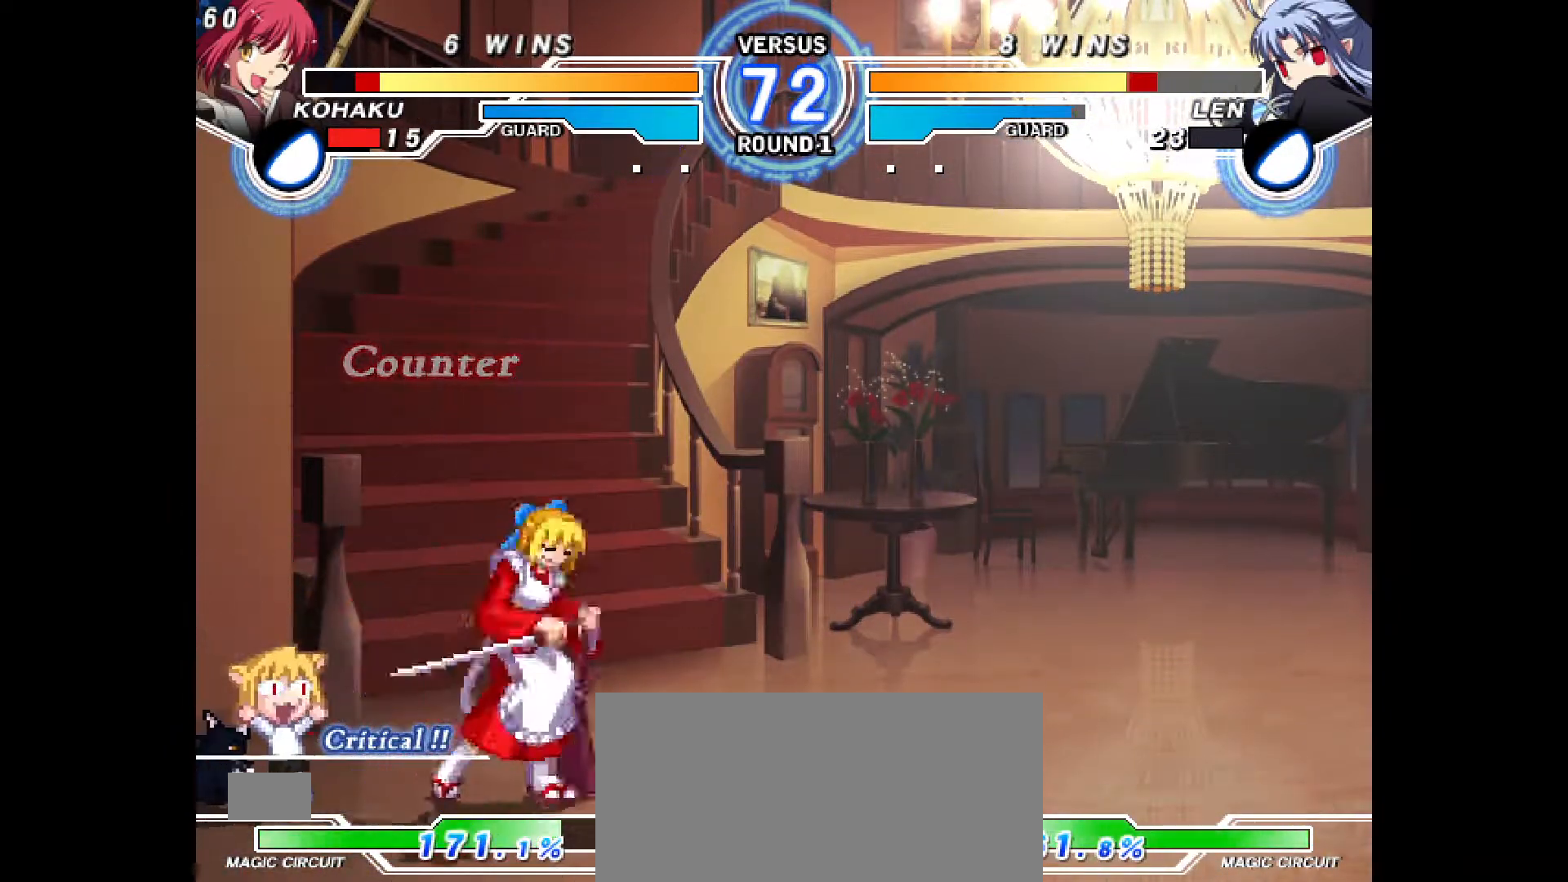
{"buttons": ["DPAD_RIGHT"], "events": [[150, "DPAD_RIGHT", "down"], [183, "DPAD_DOWN", "down"], [467, "DPAD_DOWN", "up"]]}
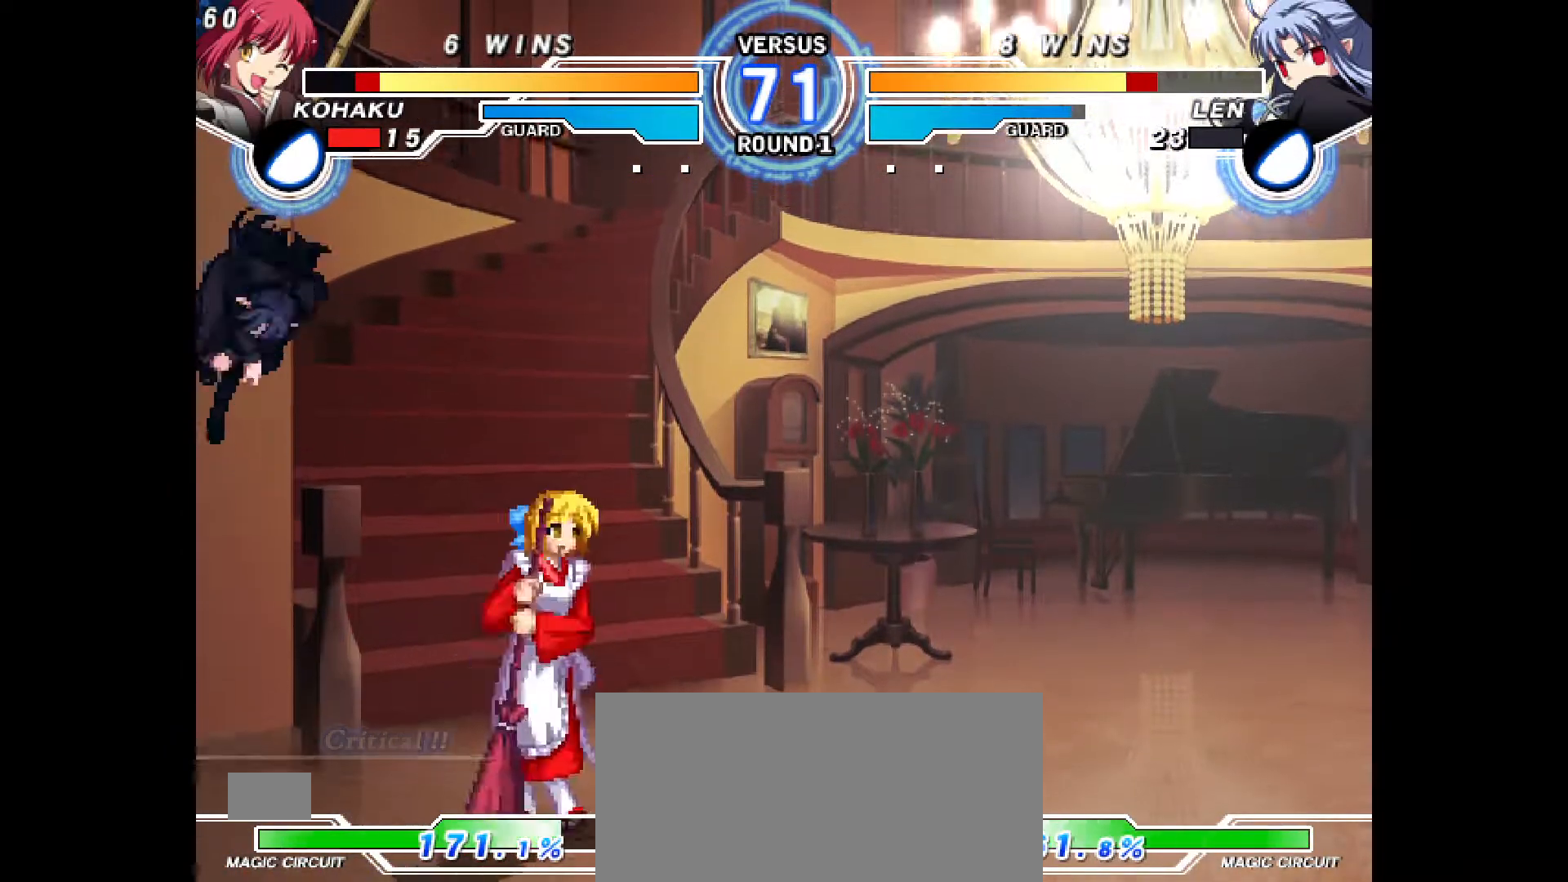
{"buttons": [], "events": [[167, "DPAD_UP", "down"], [367, "DPAD_UP", "up"], [417, "DPAD_RIGHT", "up"]]}
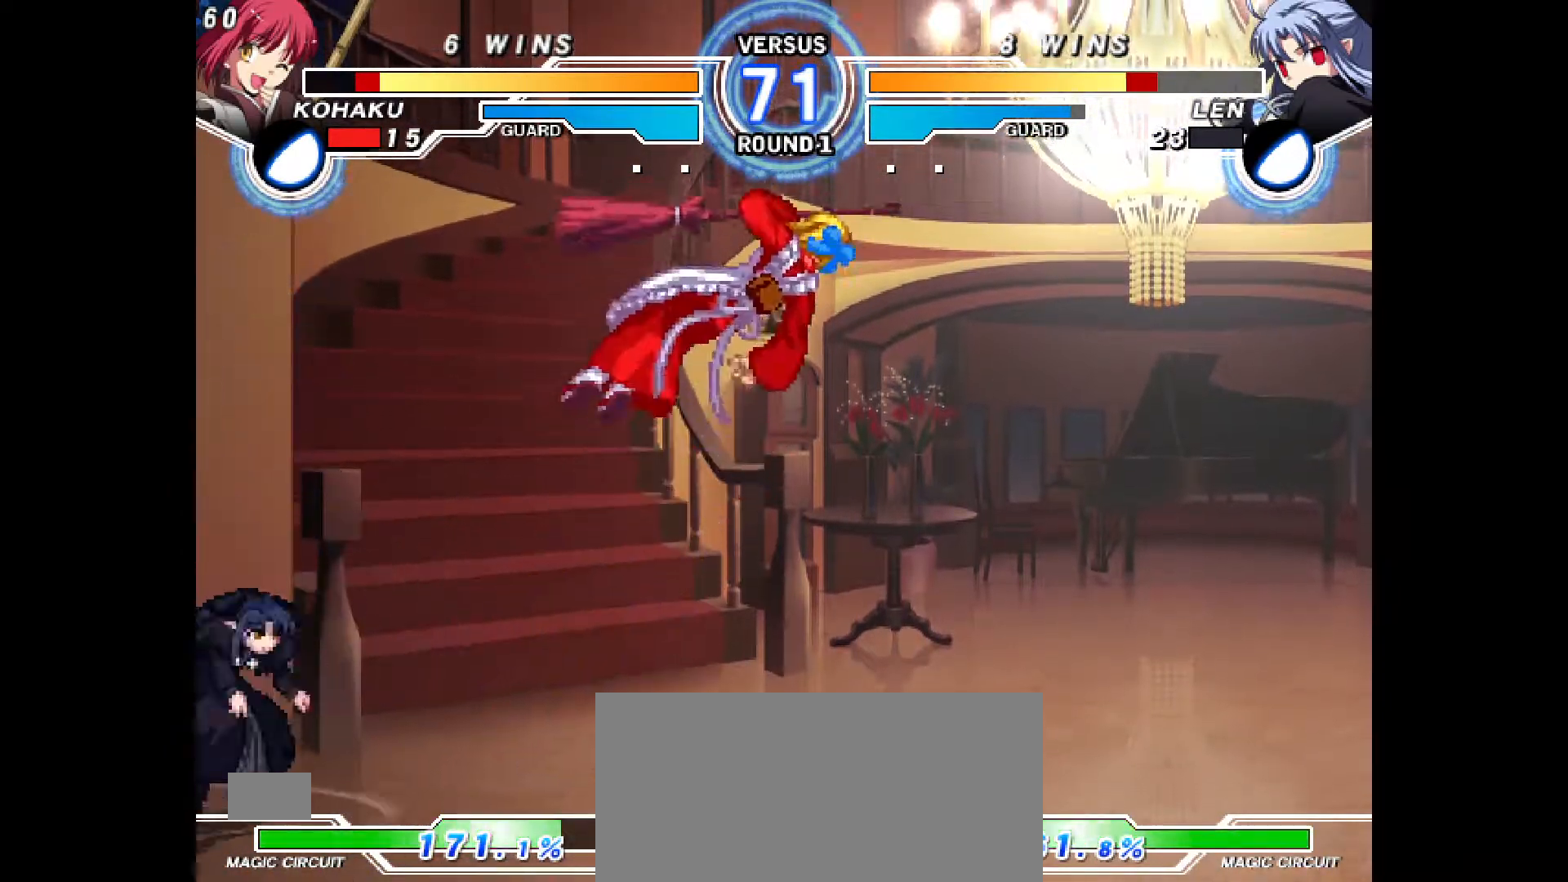
{"buttons": ["DPAD_UP", "DPAD_RIGHT"], "events": [[167, "DPAD_LEFT", "down"], [217, "TRIANGLE", "down"], [283, "DPAD_LEFT", "up"], [283, "TRIANGLE", "up"], [317, "DPAD_RIGHT", "down"], [333, "DPAD_UP", "down"]]}
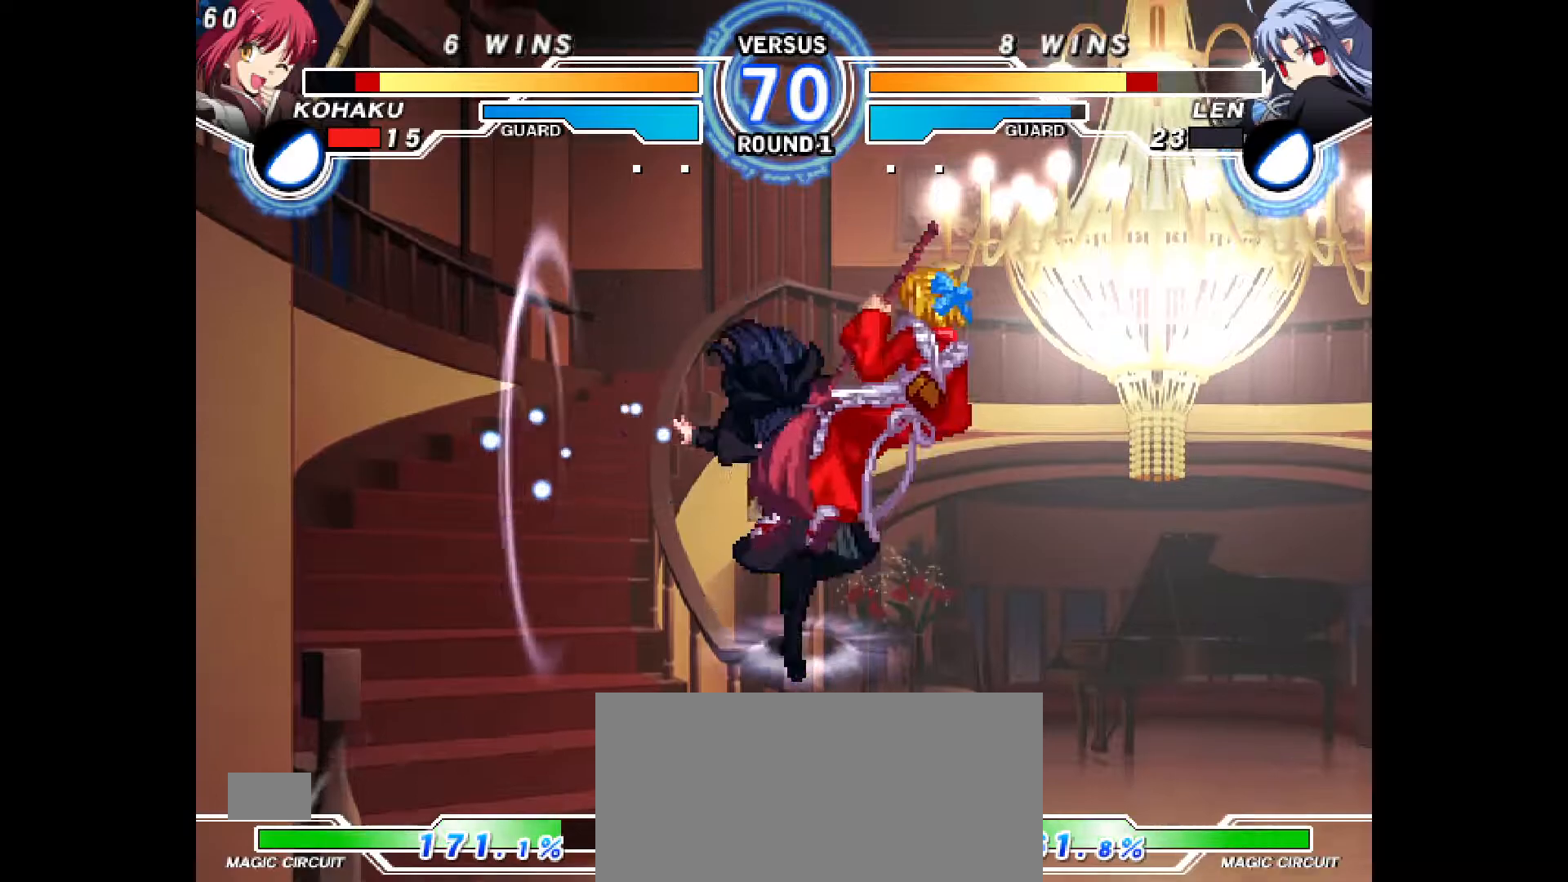
{"buttons": ["DPAD_RIGHT"], "events": [[100, "TRIANGLE", "down"], [117, "TRIANGLE", "up"], [133, "DPAD_UP", "up"], [233, "R2", "down"], [233, "SQUARE", "down"], [250, "SQUARE", "up"], [333, "R2", "up"]]}
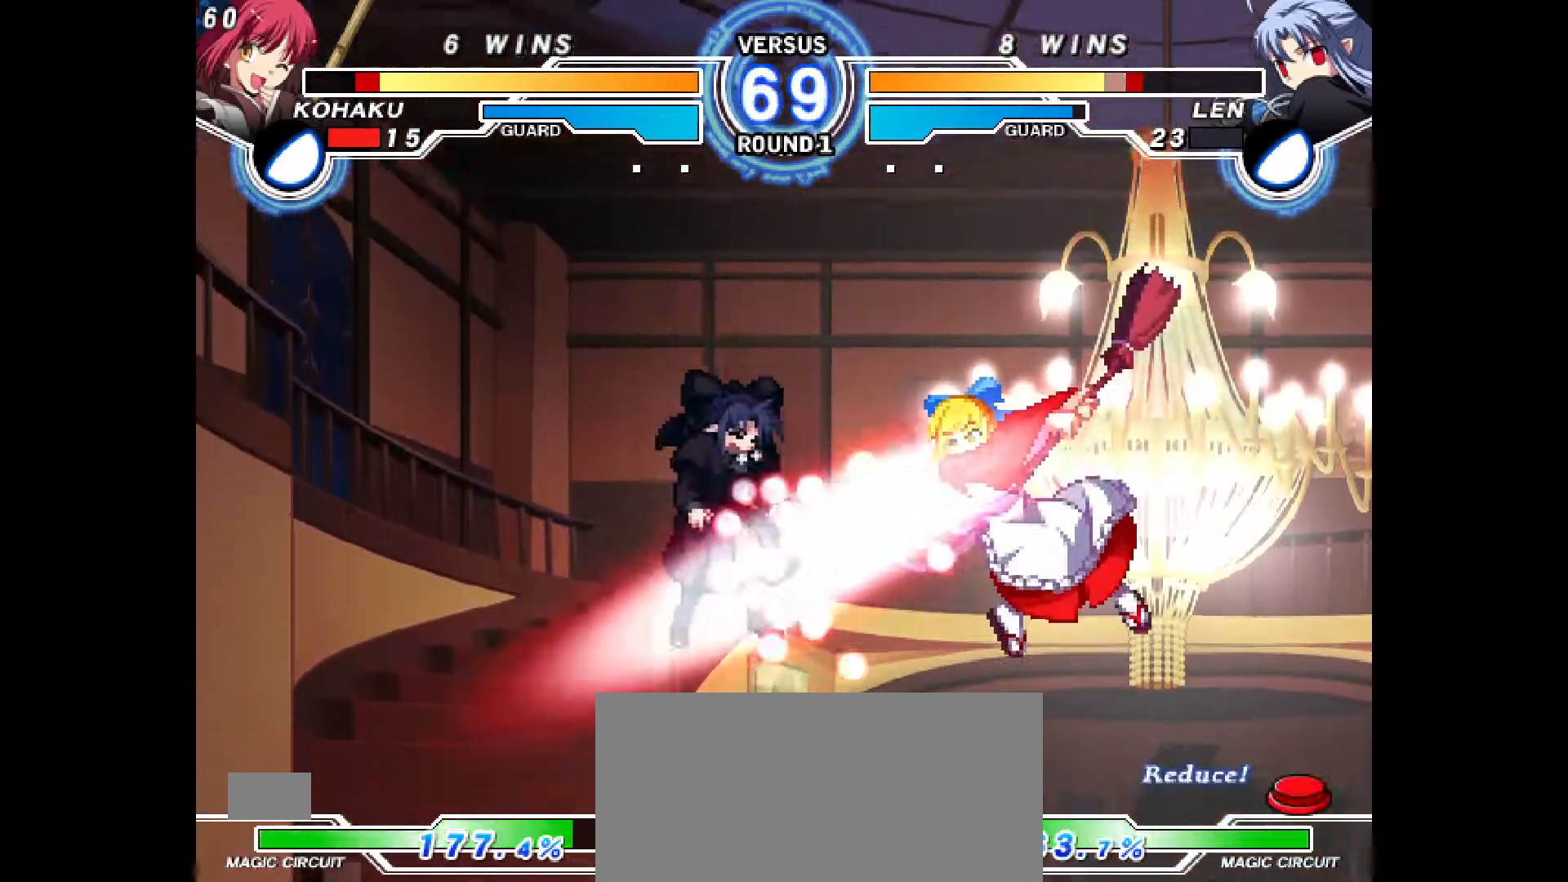
{"buttons": ["DPAD_LEFT"], "events": [[83, "DPAD_RIGHT", "up"], [250, "DPAD_LEFT", "down"], [317, "DPAD_LEFT", "up"], [350, "DPAD_LEFT", "down"]]}
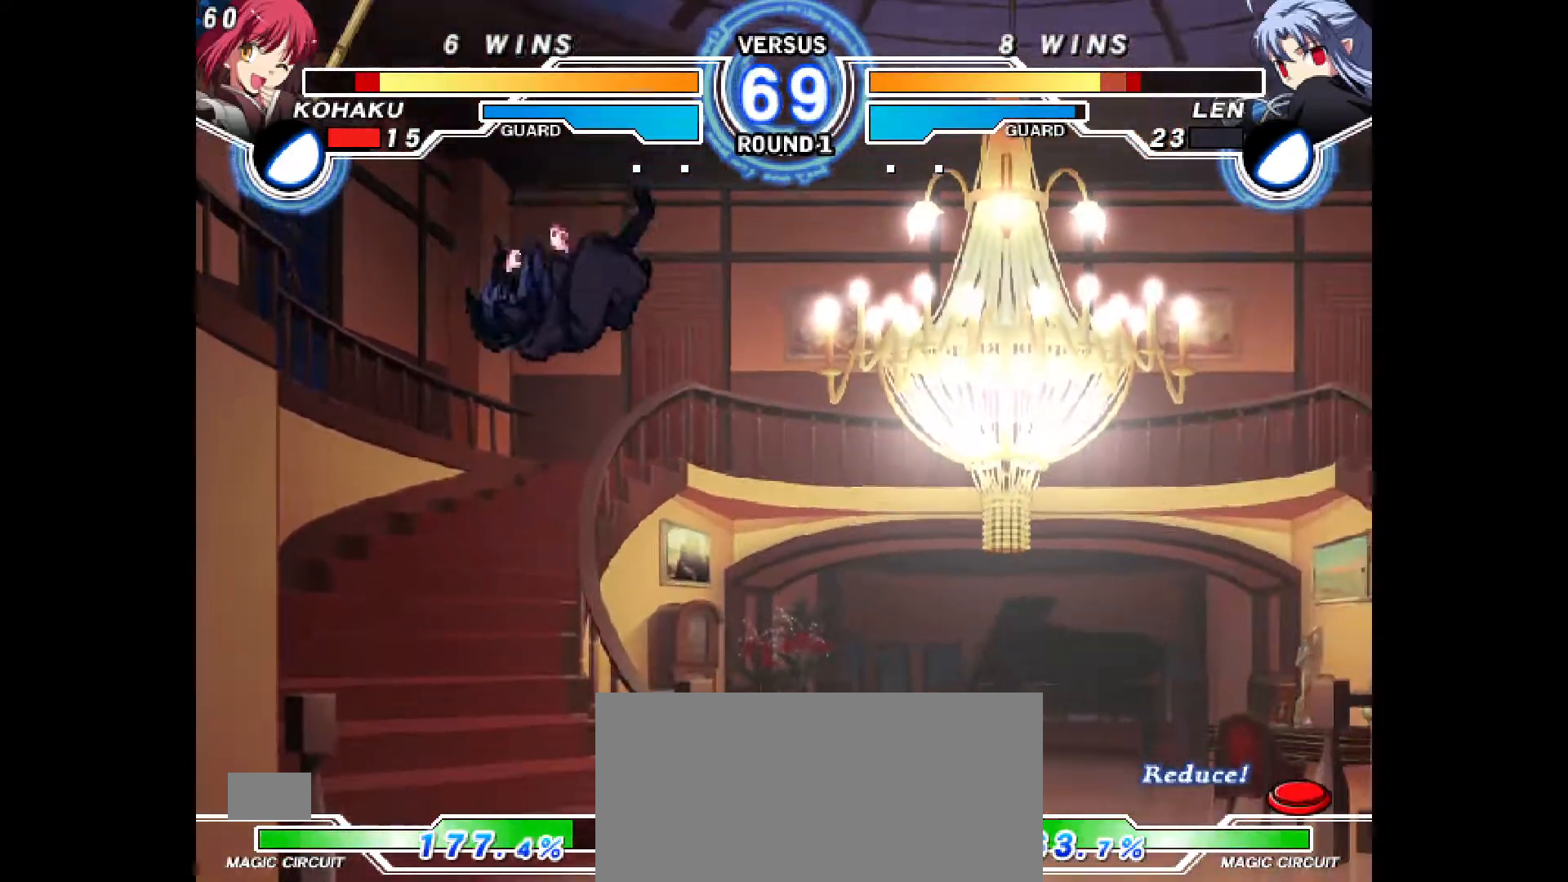
{"buttons": [], "events": [[33, "DPAD_LEFT", "up"], [133, "R2", "down"], [183, "R2", "up"], [250, "DPAD_RIGHT", "down"], [250, "DPAD_UP", "down"], [433, "DPAD_UP", "up"], [467, "DPAD_RIGHT", "up"]]}
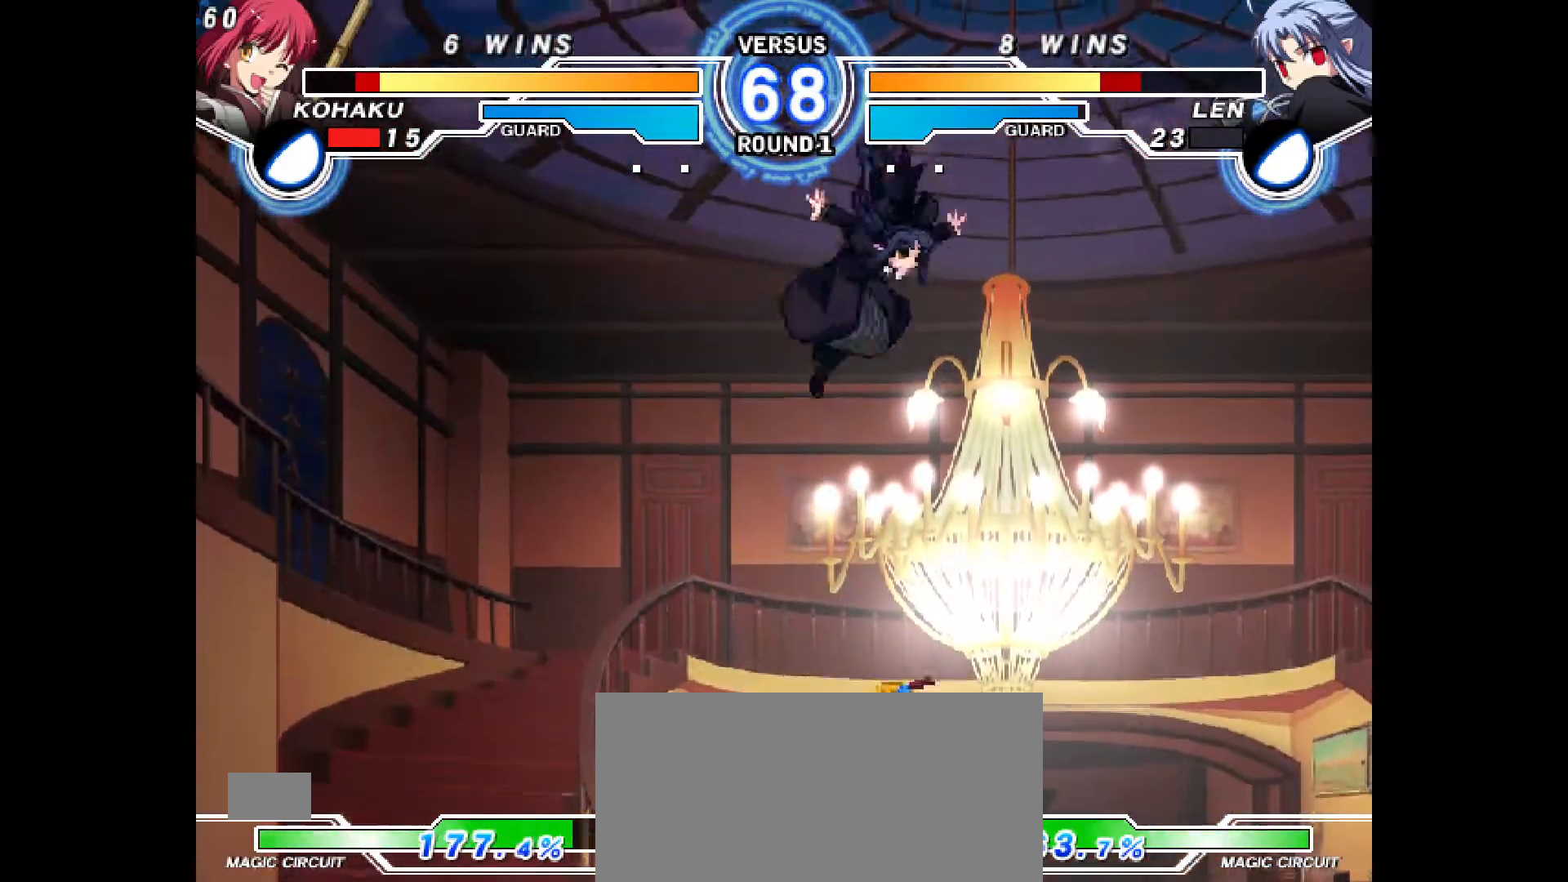
{"buttons": ["DPAD_UP"], "events": [[100, "CROSS", "down"], [233, "CROSS", "up"], [433, "DPAD_UP", "down"]]}
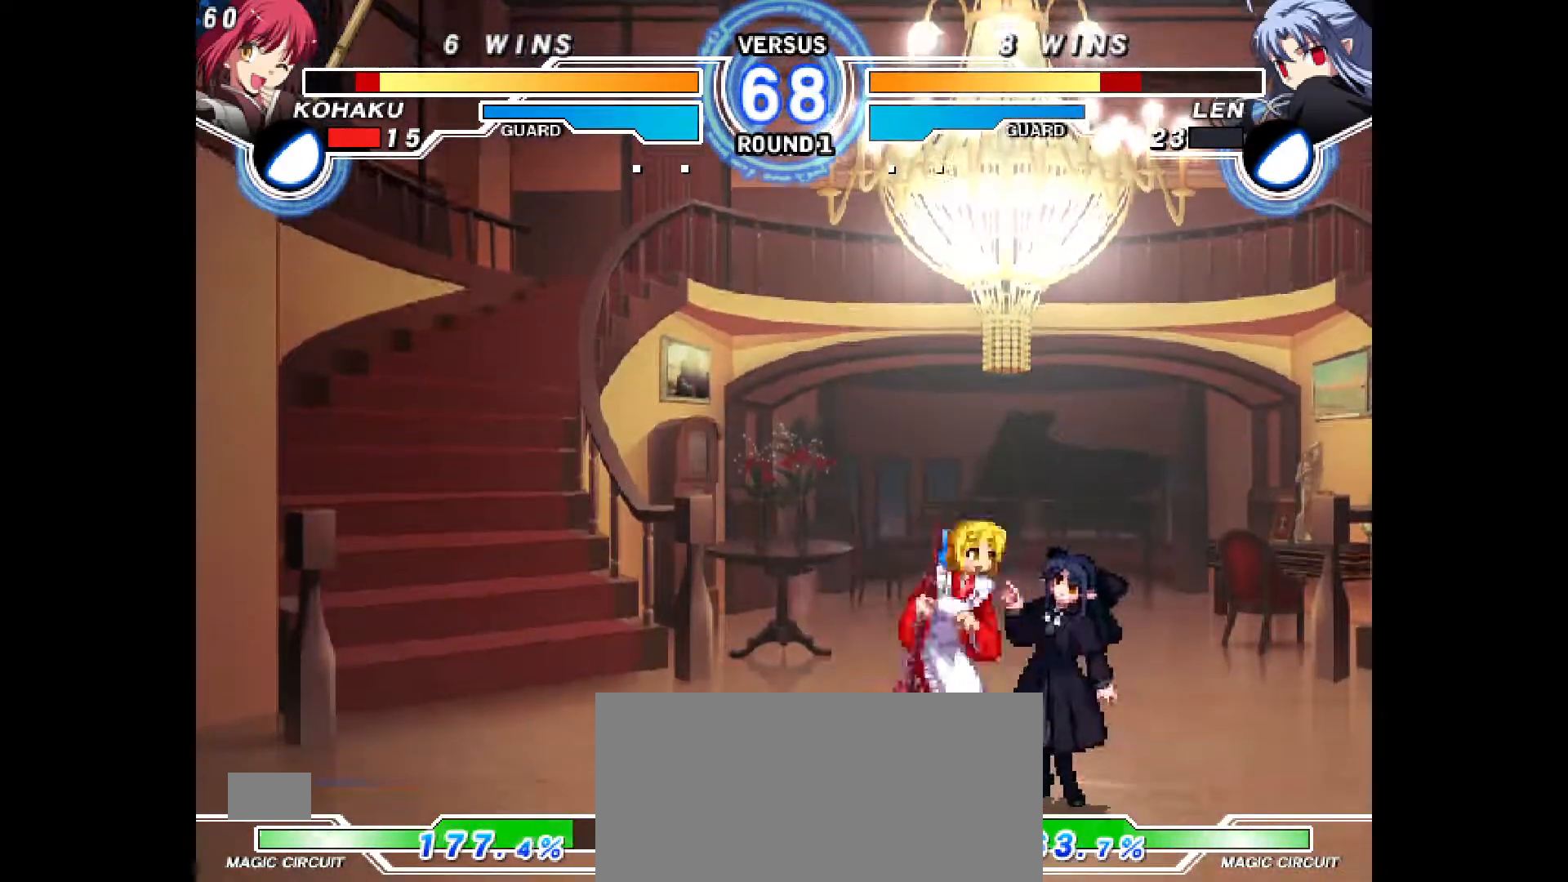
{"buttons": ["DPAD_DOWN", "DPAD_LEFT"], "events": [[100, "DPAD_LEFT", "down"], [100, "DPAD_UP", "up"], [383, "DPAD_DOWN", "down"]]}
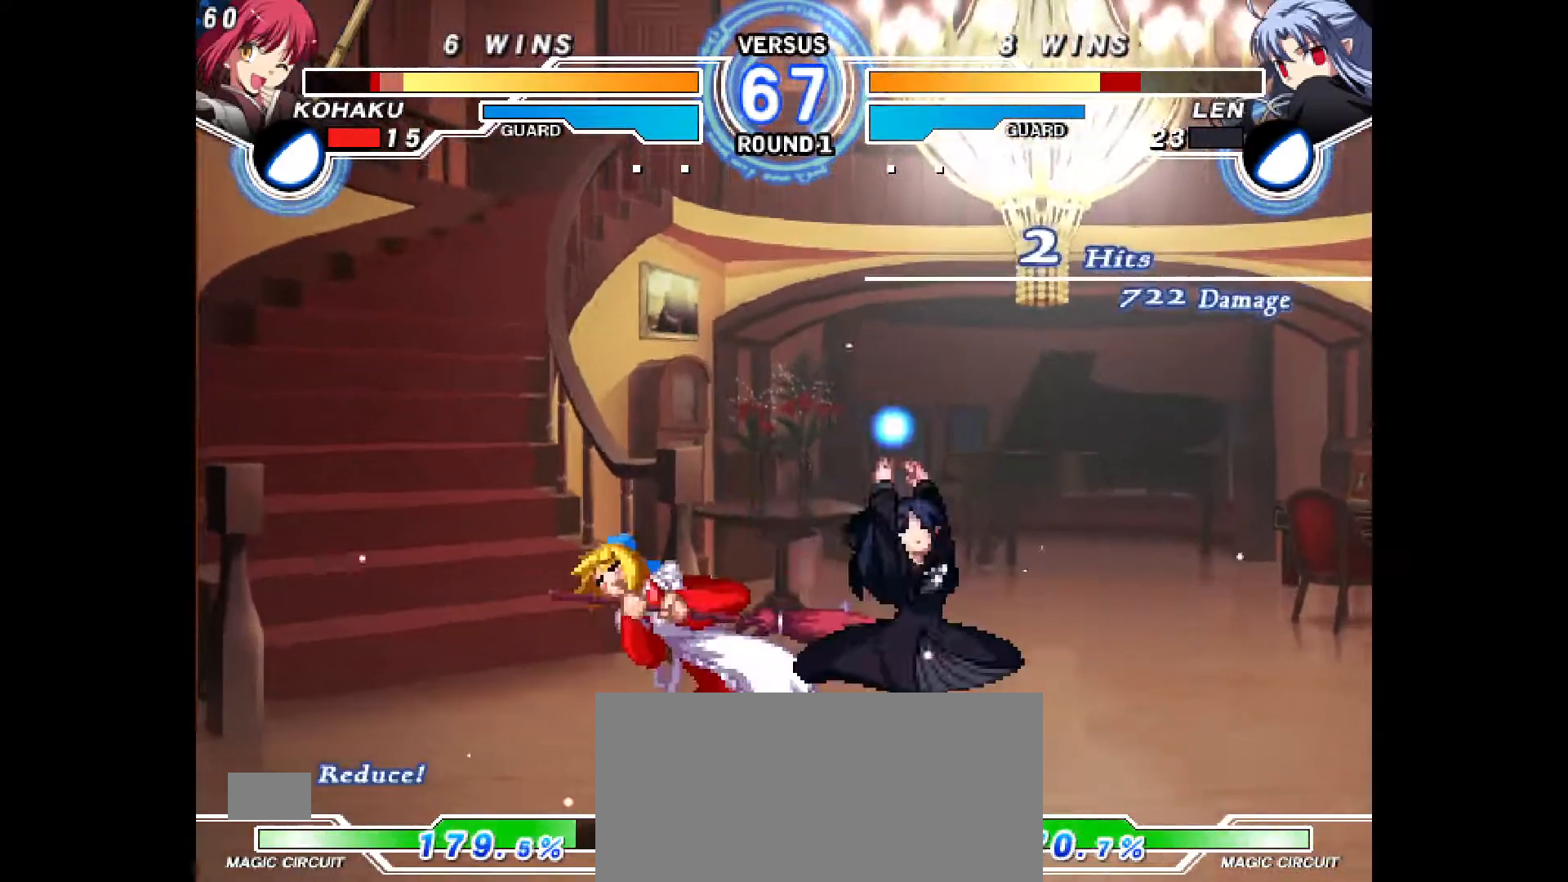
{"buttons": [], "events": [[50, "R1", "down"], [100, "R1", "up"], [167, "L1", "down"], [217, "CIRCLE", "down"], [217, "CROSS", "down"], [217, "L1", "up"], [317, "CIRCLE", "up"], [317, "CROSS", "up"], [350, "DPAD_DOWN", "up"], [417, "DPAD_LEFT", "up"]]}
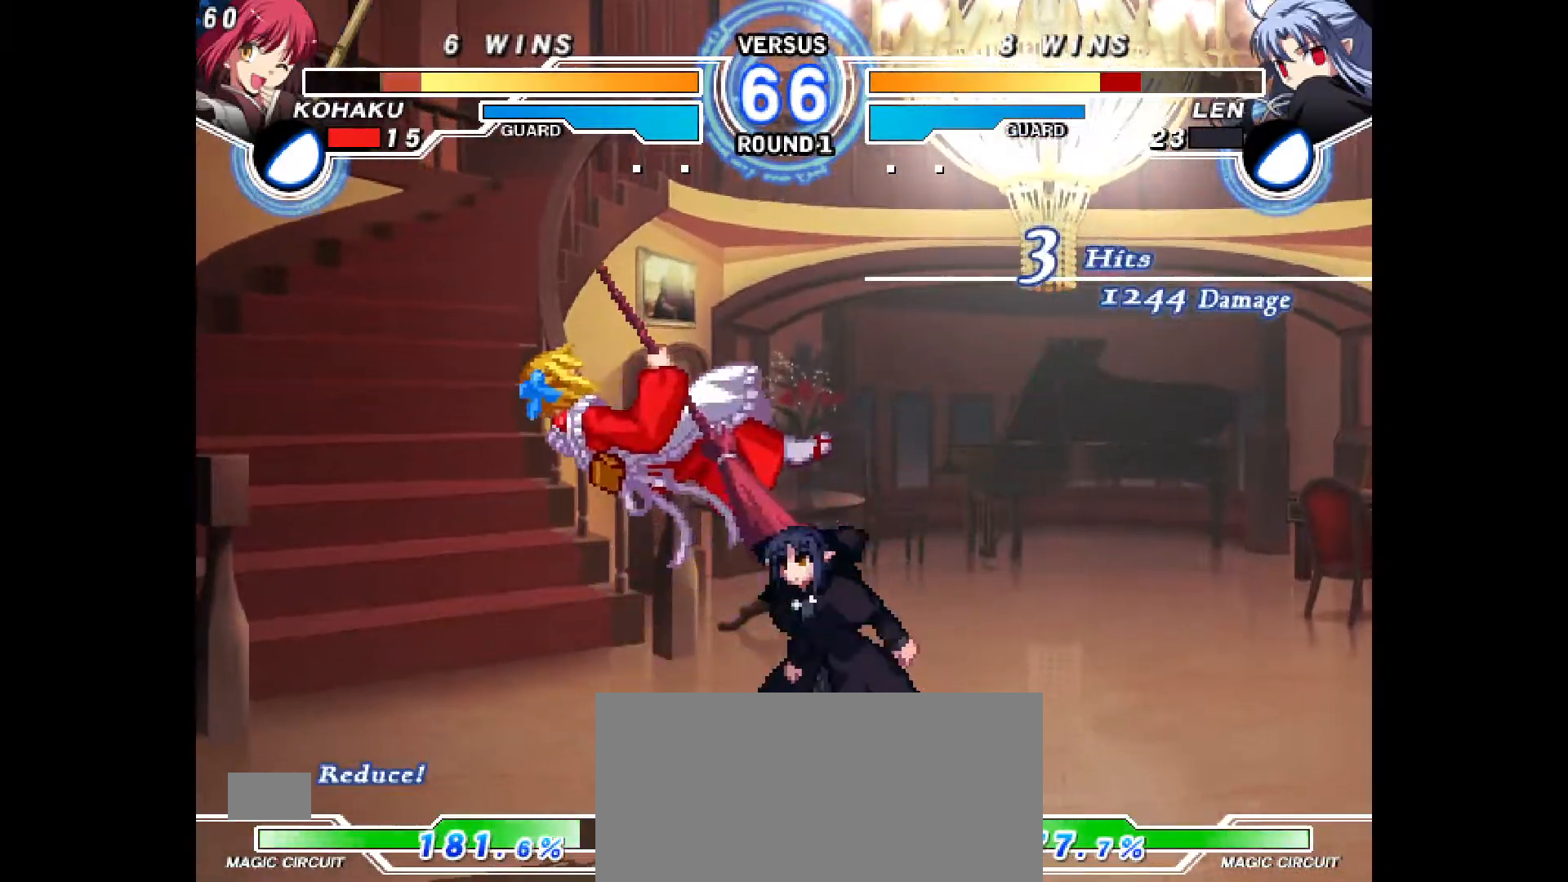
{"buttons": ["CROSS", "CIRCLE", "DPAD_LEFT"], "events": [[133, "CIRCLE", "down"], [133, "CROSS", "down"], [133, "DPAD_LEFT", "down"], [333, "CROSS", "up"], [333, "DPAD_LEFT", "up"], [350, "CIRCLE", "up"], [433, "DPAD_LEFT", "down"], [450, "CIRCLE", "down"], [467, "CROSS", "down"]]}
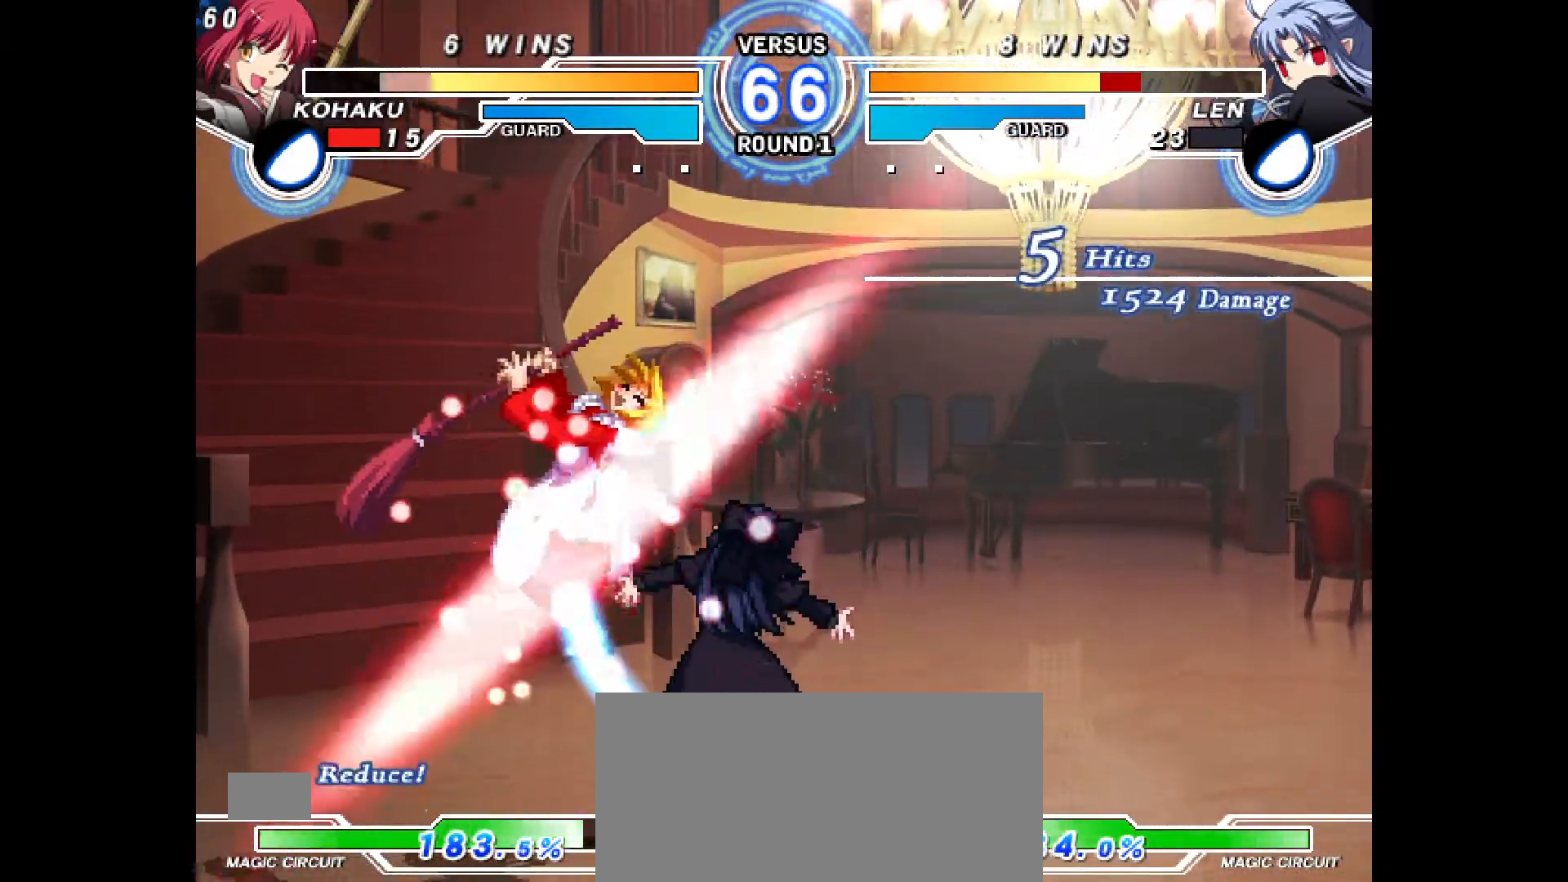
{"buttons": [], "events": [[150, "CROSS", "up"], [150, "DPAD_LEFT", "up"], [167, "CIRCLE", "up"], [267, "CIRCLE", "down"], [267, "CROSS", "down"], [267, "DPAD_LEFT", "down"], [450, "CIRCLE", "up"], [450, "CROSS", "up"], [450, "DPAD_LEFT", "up"]]}
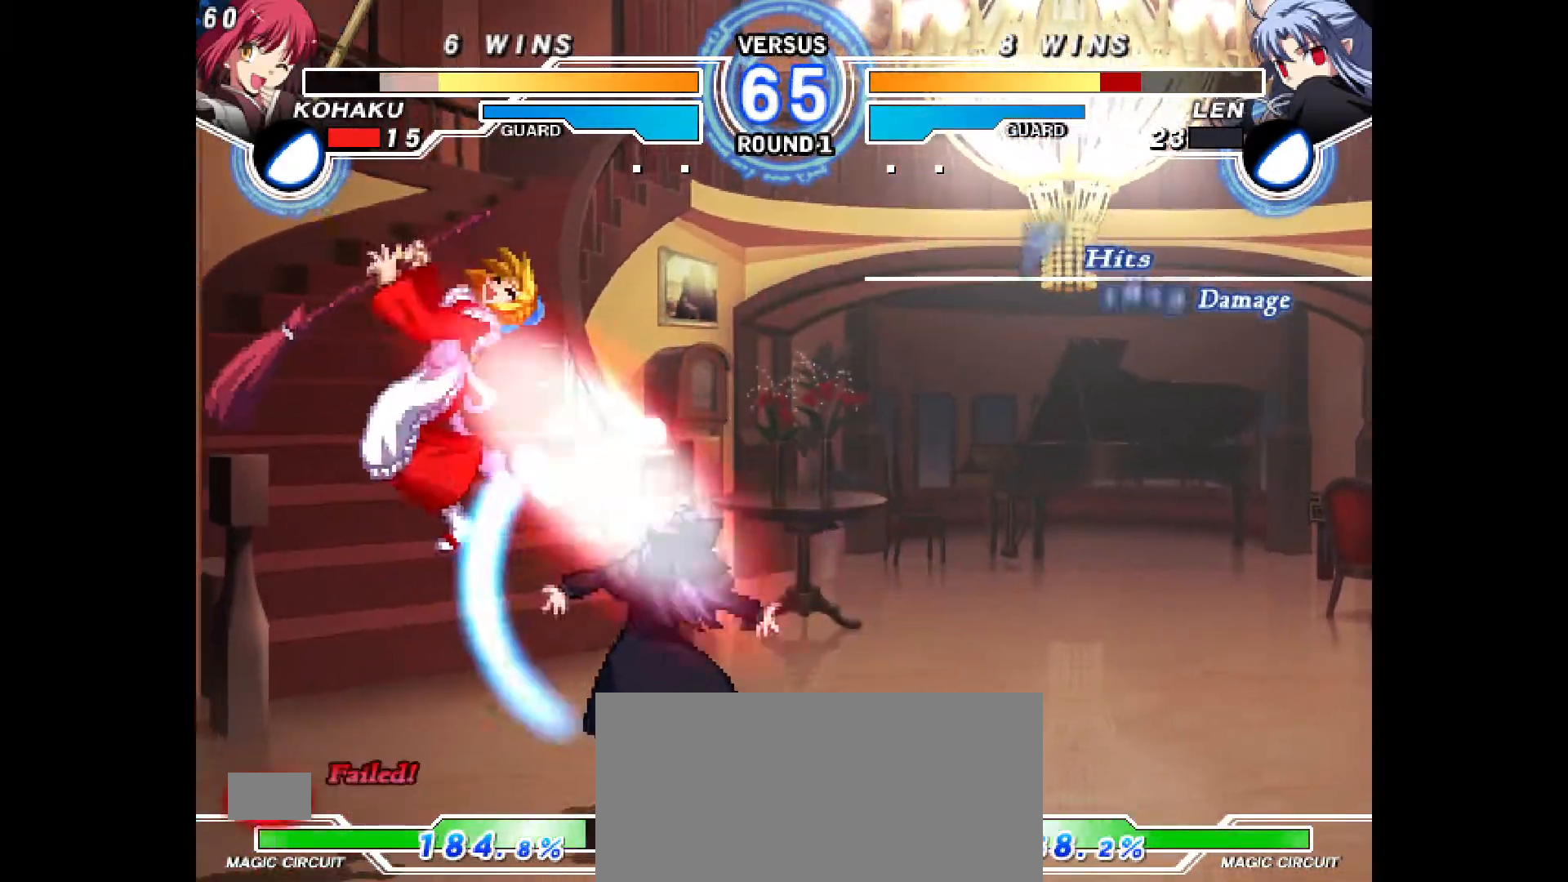
{"buttons": [], "events": [[33, "DPAD_LEFT", "down"], [50, "CIRCLE", "down"], [67, "CROSS", "down"], [217, "CIRCLE", "up"], [217, "CROSS", "up"], [217, "DPAD_LEFT", "up"], [300, "CIRCLE", "down"], [300, "CROSS", "down"], [300, "DPAD_LEFT", "down"], [400, "CIRCLE", "up"], [400, "CROSS", "up"], [483, "DPAD_LEFT", "up"]]}
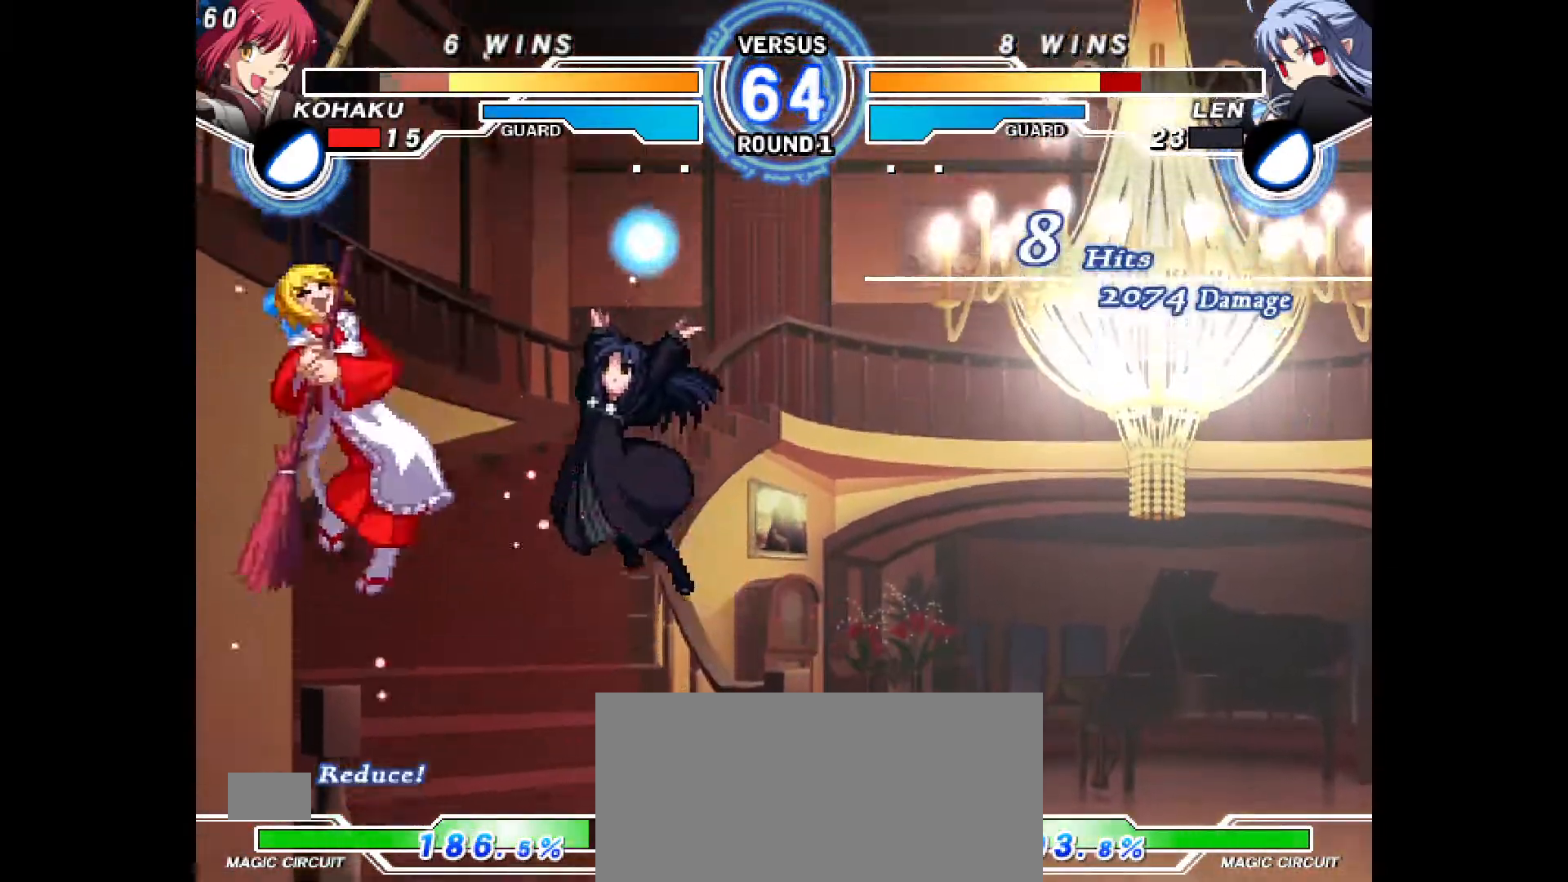
{"buttons": ["CROSS", "CIRCLE", "DPAD_LEFT"], "events": [[83, "CIRCLE", "down"], [83, "CROSS", "down"], [83, "DPAD_LEFT", "down"], [250, "CROSS", "up"], [267, "DPAD_LEFT", "up"], [283, "CIRCLE", "up"], [383, "DPAD_LEFT", "down"], [400, "CIRCLE", "down"], [400, "CROSS", "down"]]}
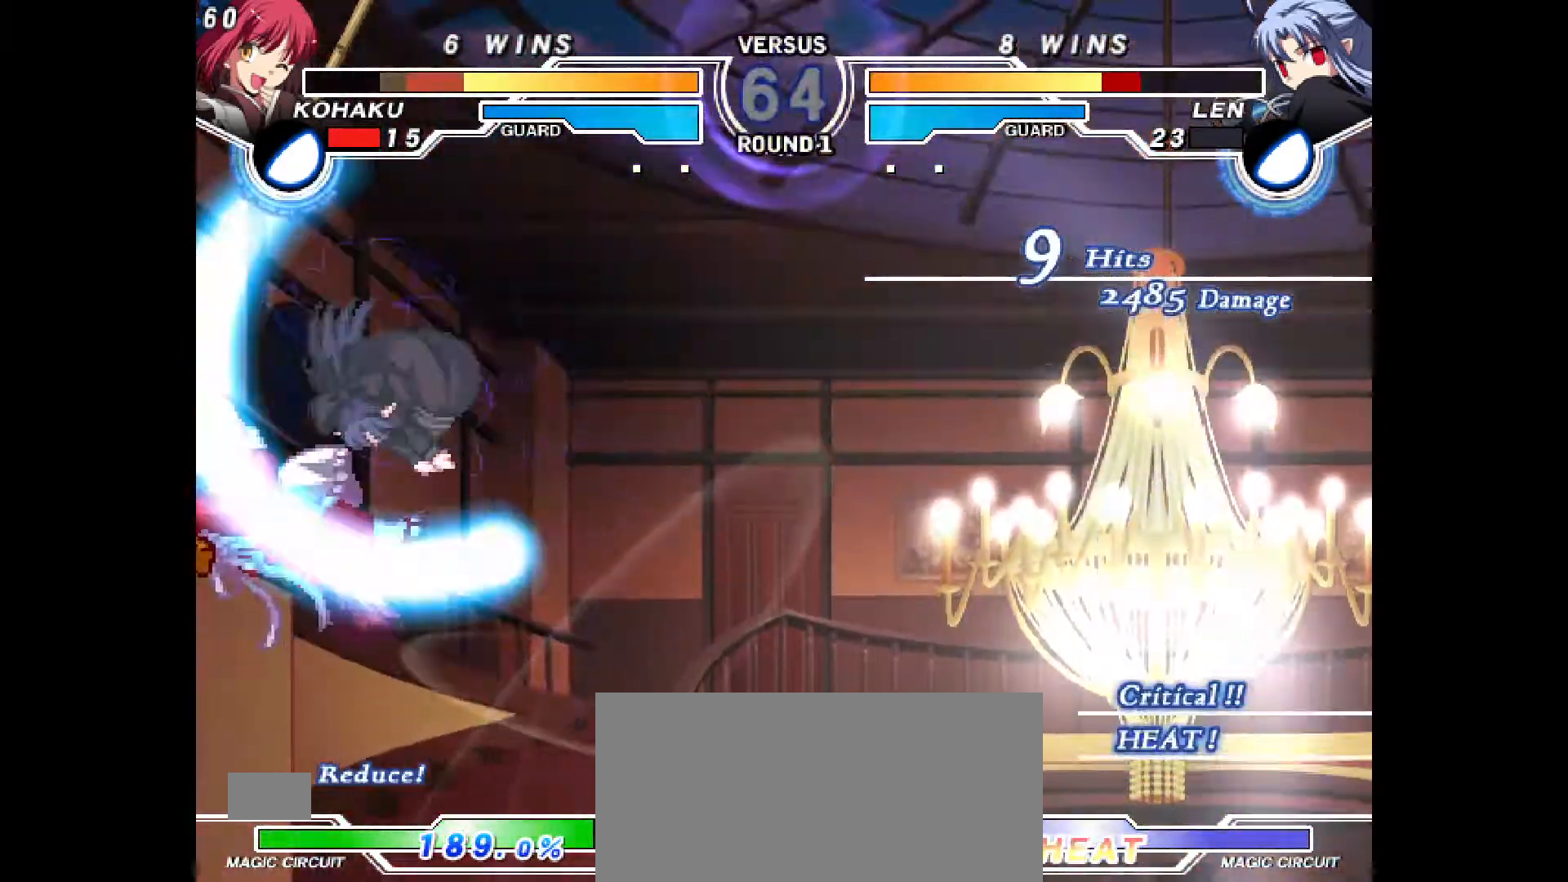
{"buttons": ["CROSS", "CIRCLE", "DPAD_RIGHT"], "events": [[67, "CIRCLE", "up"], [67, "CROSS", "up"], [83, "DPAD_LEFT", "up"], [233, "DPAD_RIGHT", "down"], [250, "L1", "down"], [267, "CIRCLE", "down"], [267, "CROSS", "down"], [267, "L1", "up"], [350, "CROSS", "up"], [367, "CIRCLE", "up"], [383, "DPAD_RIGHT", "up"], [450, "CIRCLE", "down"], [450, "CROSS", "down"], [450, "DPAD_RIGHT", "down"]]}
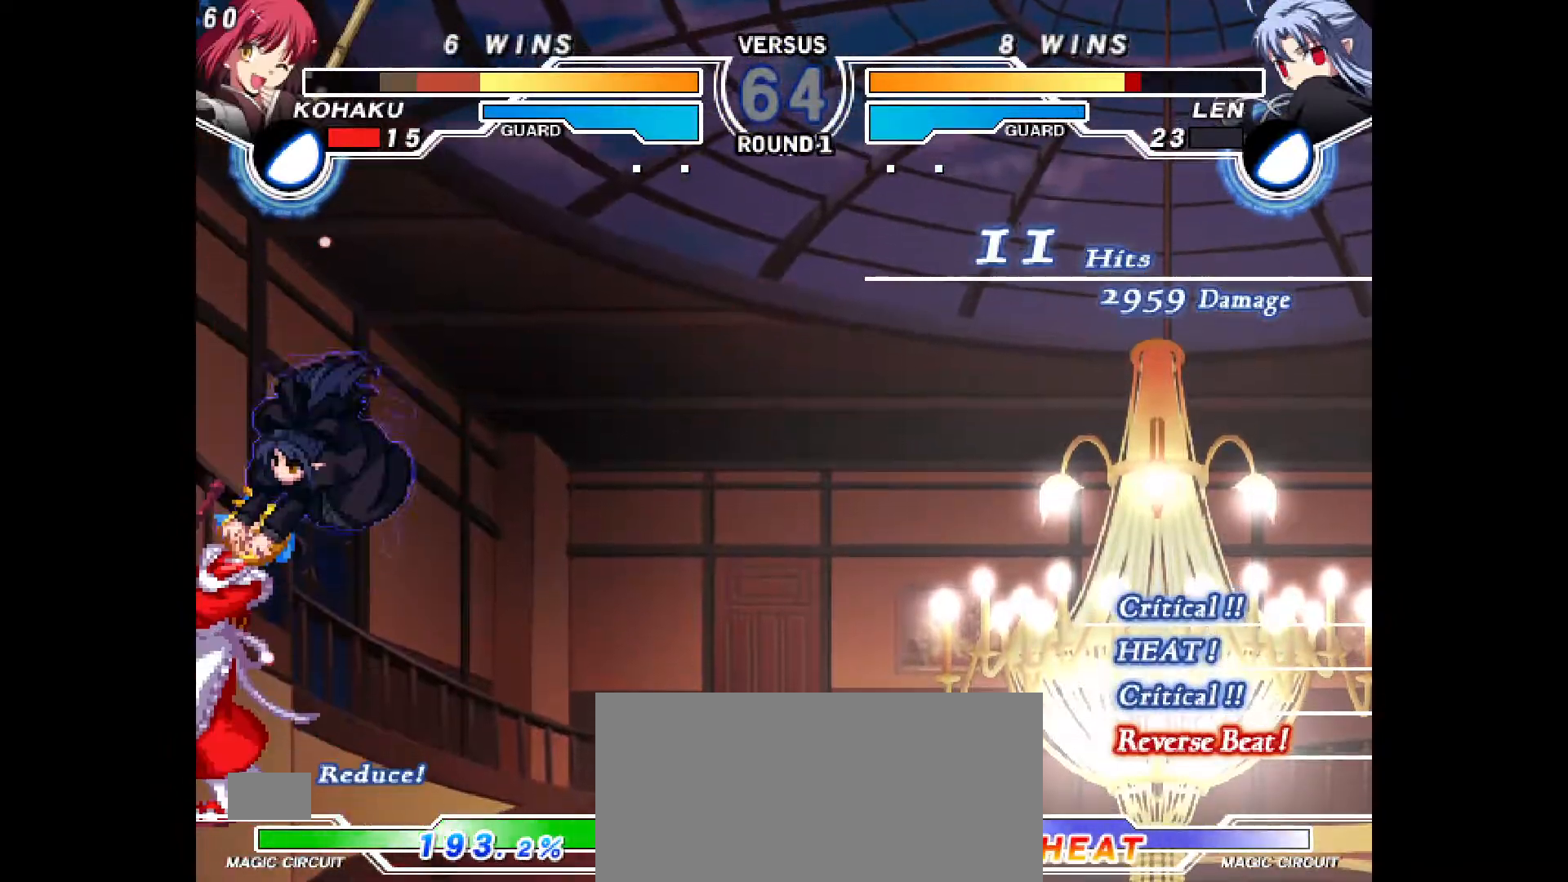
{"buttons": [], "events": [[17, "CIRCLE", "up"], [17, "CROSS", "up"], [17, "DPAD_RIGHT", "up"], [217, "DPAD_UP", "down"], [233, "CIRCLE", "down"], [233, "CROSS", "down"], [433, "DPAD_UP", "up"], [450, "CROSS", "up"], [500, "CIRCLE", "up"]]}